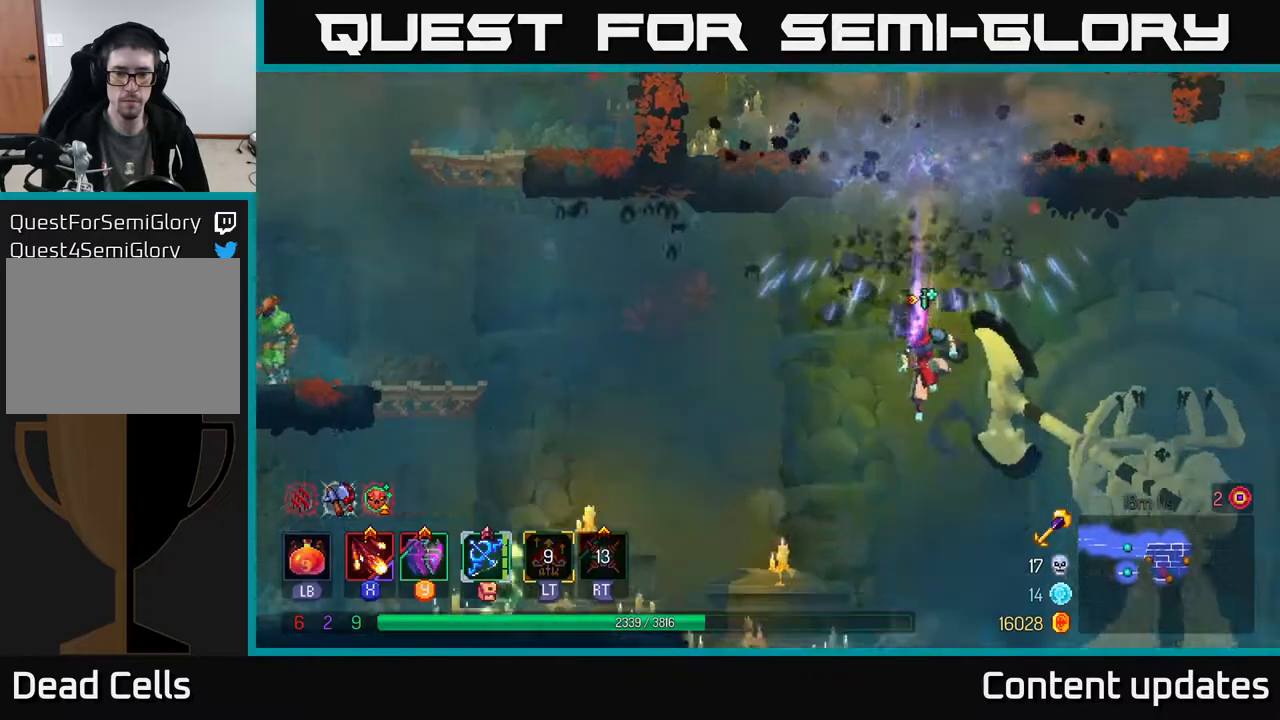
Gameplay with a controller (Xbox layout); each line is a JSON object with the inputs held at the frame after it. "events" lists button and stick changes between this image and that frame as [ms after this image, input, new state], when the widget could be followed in between.
{"buttons": [], "left_stick": "right", "right_stick": "center", "events": [[33, "A", "up"], [100, "A", "down"], [183, "A", "up"], [367, "left_stick", "right"]]}
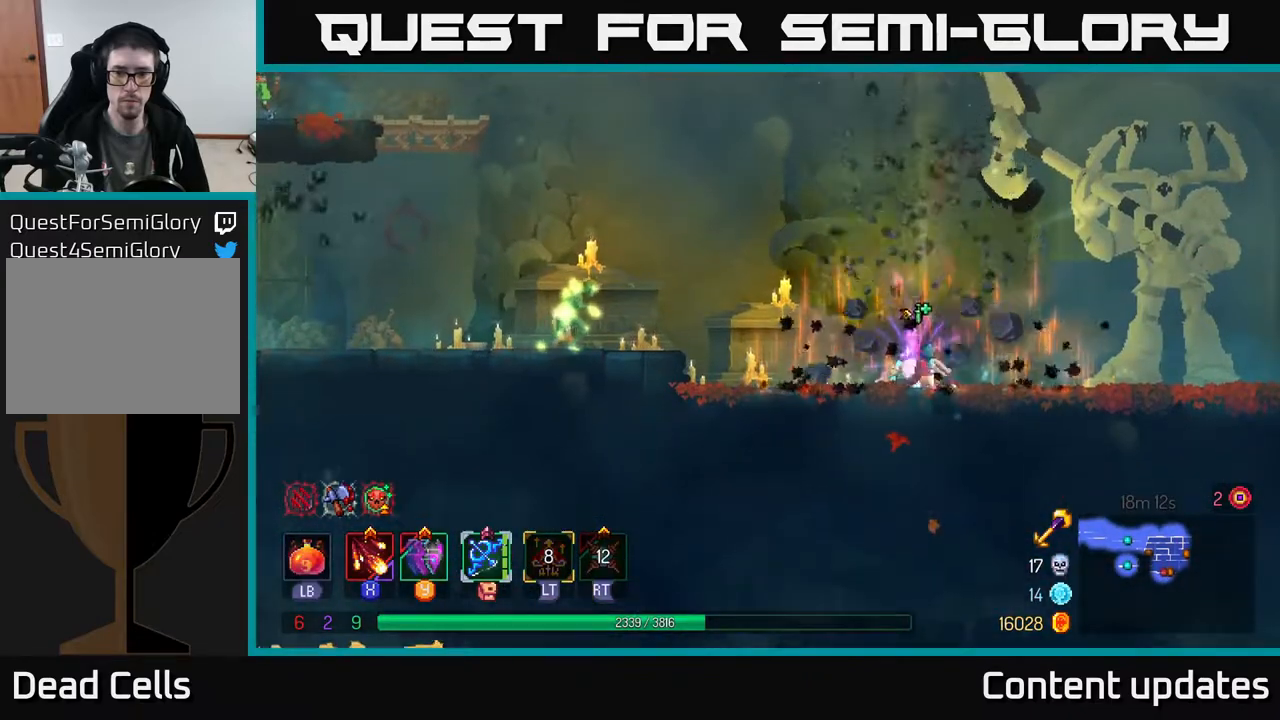
{"buttons": ["B"], "left_stick": "right", "right_stick": "center", "events": [[450, "B", "down"]]}
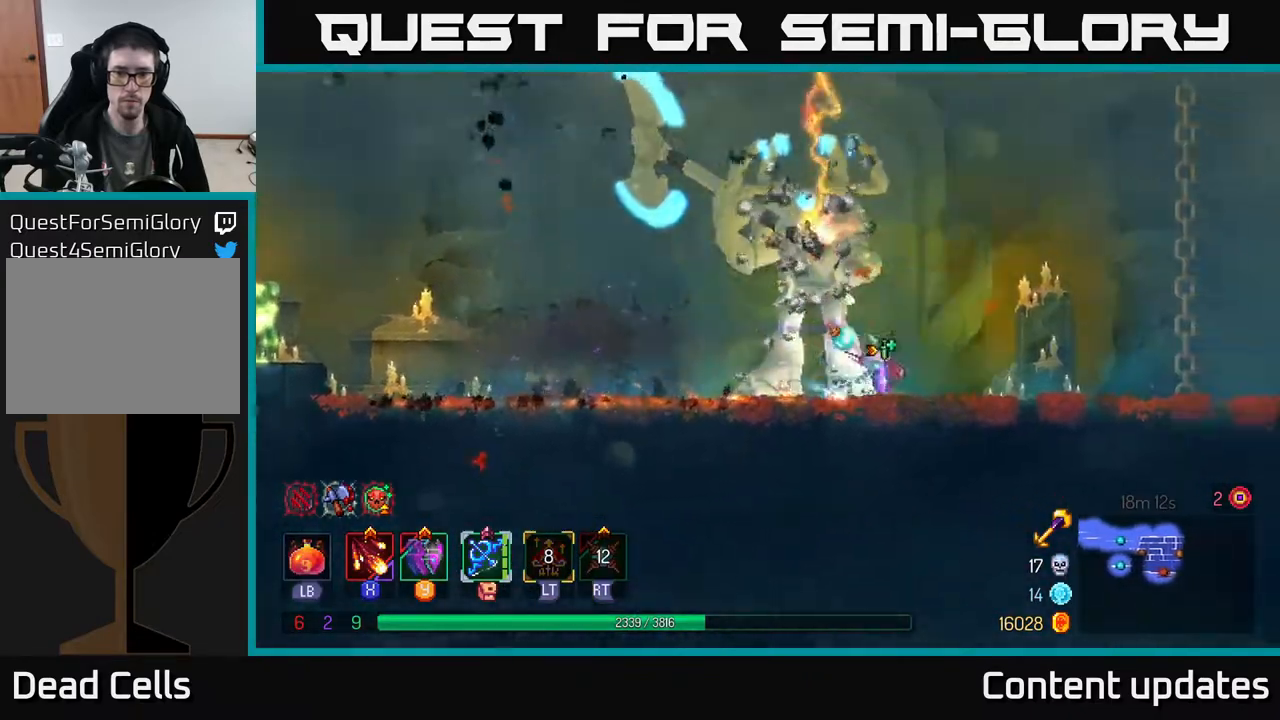
{"buttons": [], "left_stick": "left", "right_stick": "center", "events": [[67, "B", "up"], [250, "left_stick", "left"], [283, "X", "down"], [333, "X", "up"], [383, "X", "down"], [450, "X", "up"]]}
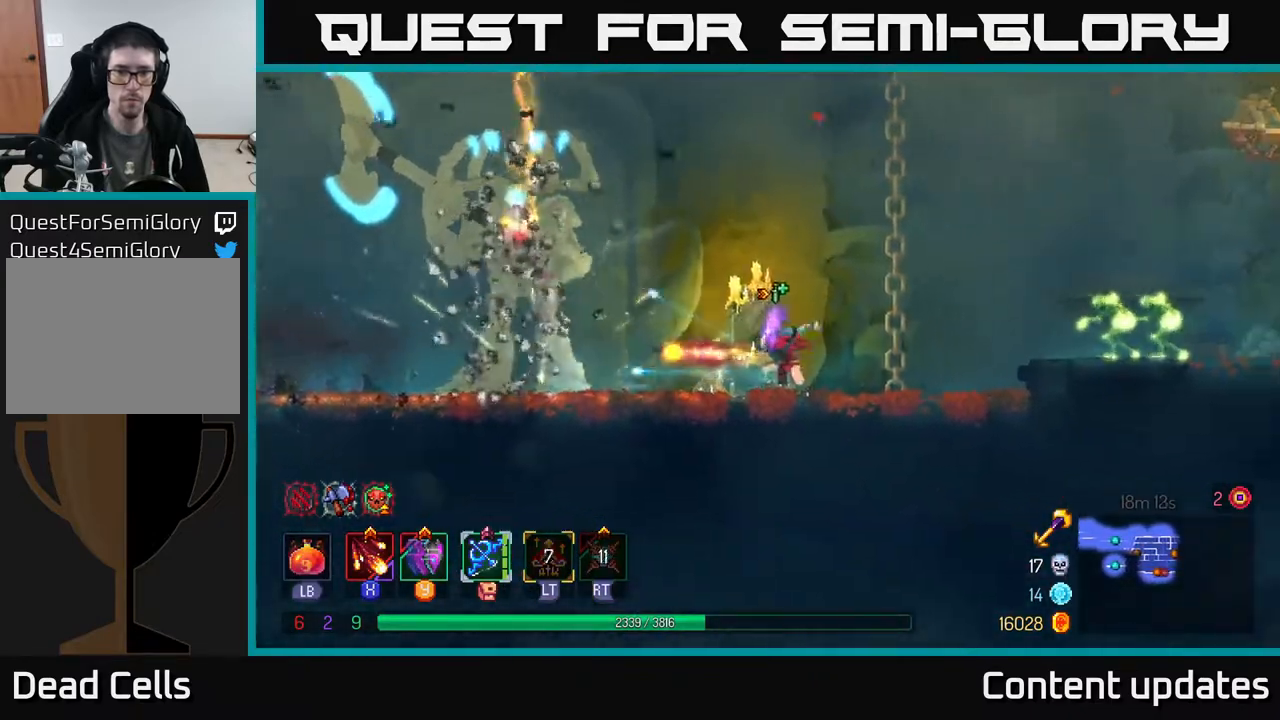
{"buttons": [], "left_stick": "center", "right_stick": "center", "events": [[17, "X", "down"], [33, "left_stick", "center"], [117, "X", "up"], [183, "X", "down"], [267, "X", "up"], [333, "X", "down"], [450, "X", "up"]]}
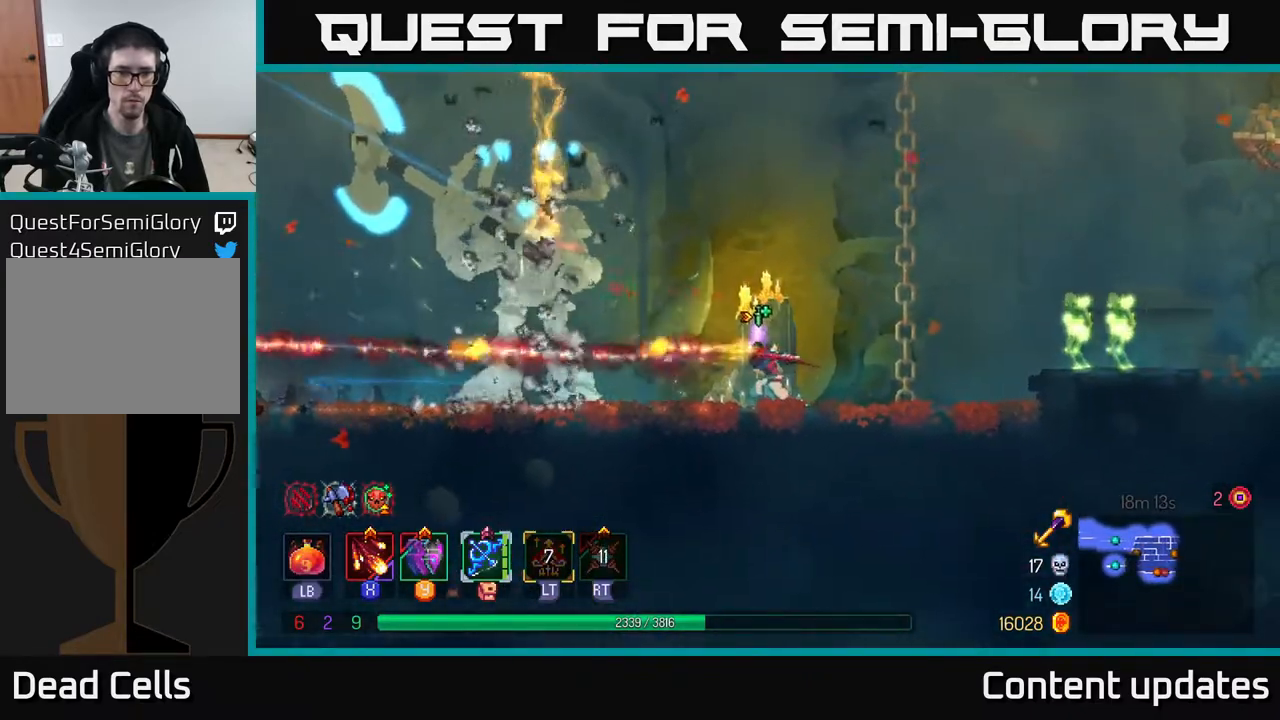
{"buttons": [], "left_stick": "center", "right_stick": "center", "events": [[17, "X", "down"], [133, "X", "up"], [183, "X", "down"], [300, "X", "up"], [367, "X", "down"], [500, "X", "up"]]}
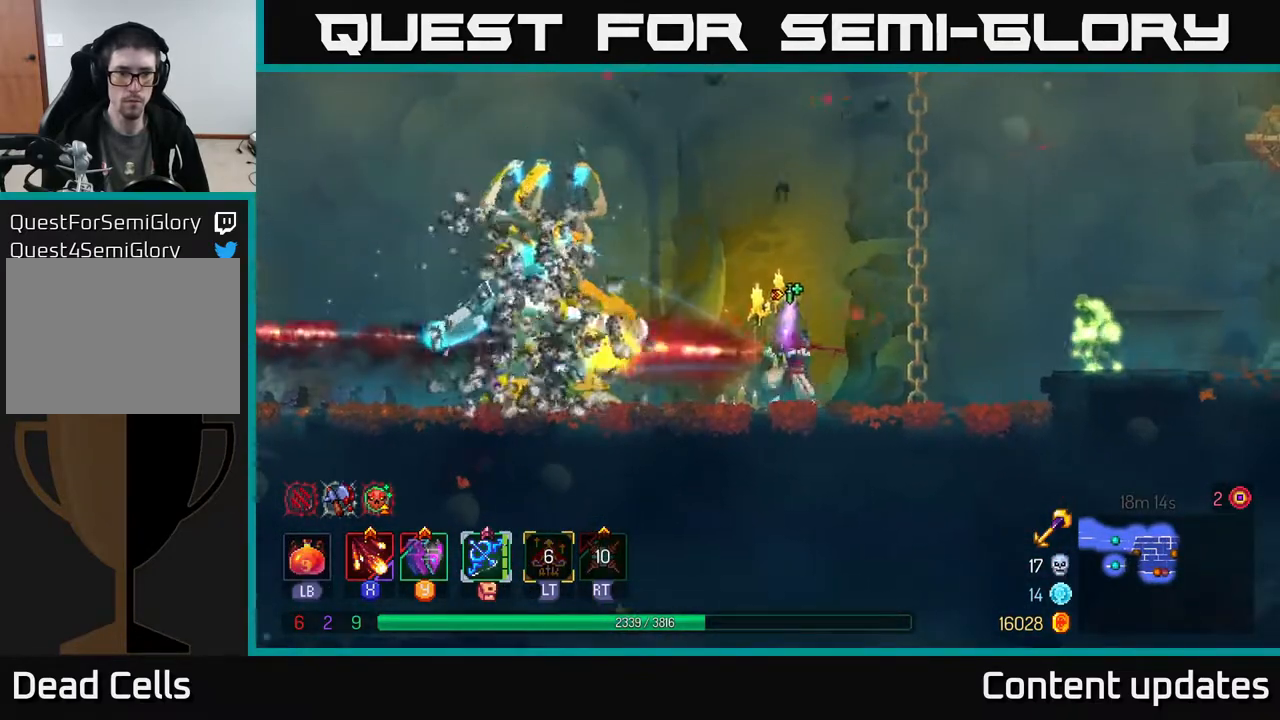
{"buttons": [], "left_stick": "left", "right_stick": "center", "events": [[200, "left_stick", "left"]]}
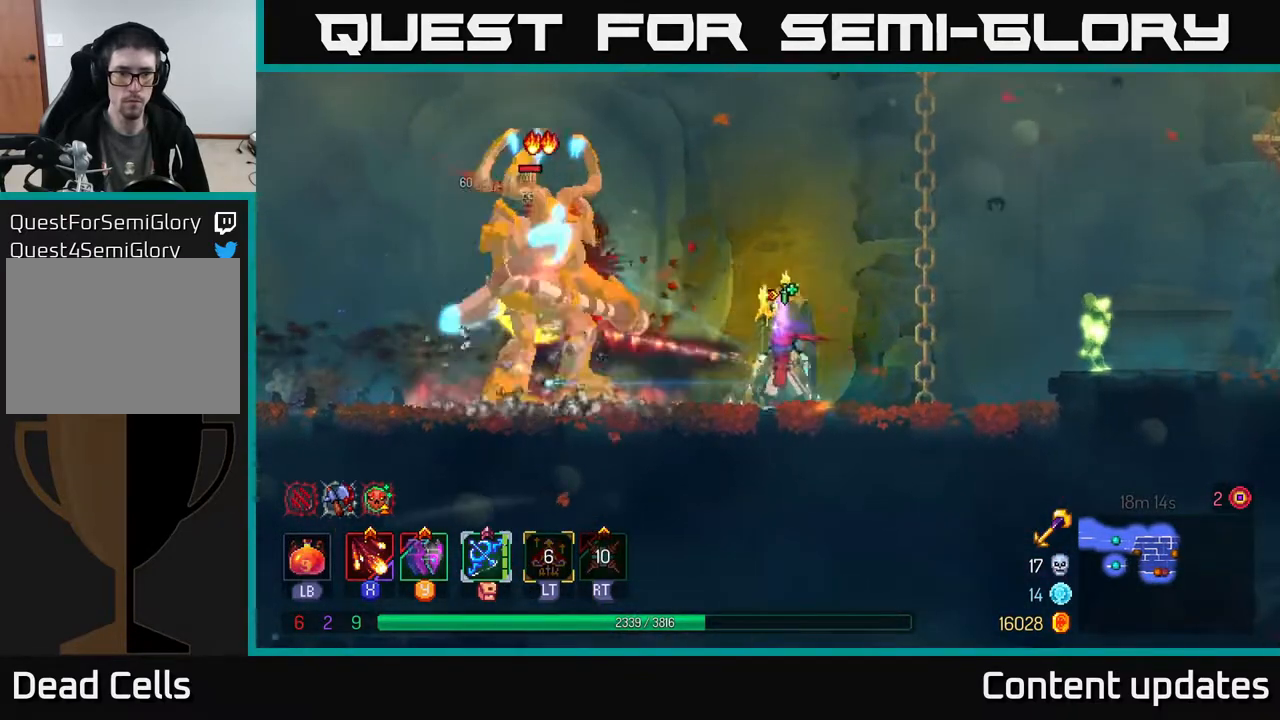
{"buttons": [], "left_stick": "left", "right_stick": "center", "events": [[367, "B", "down"], [467, "B", "up"]]}
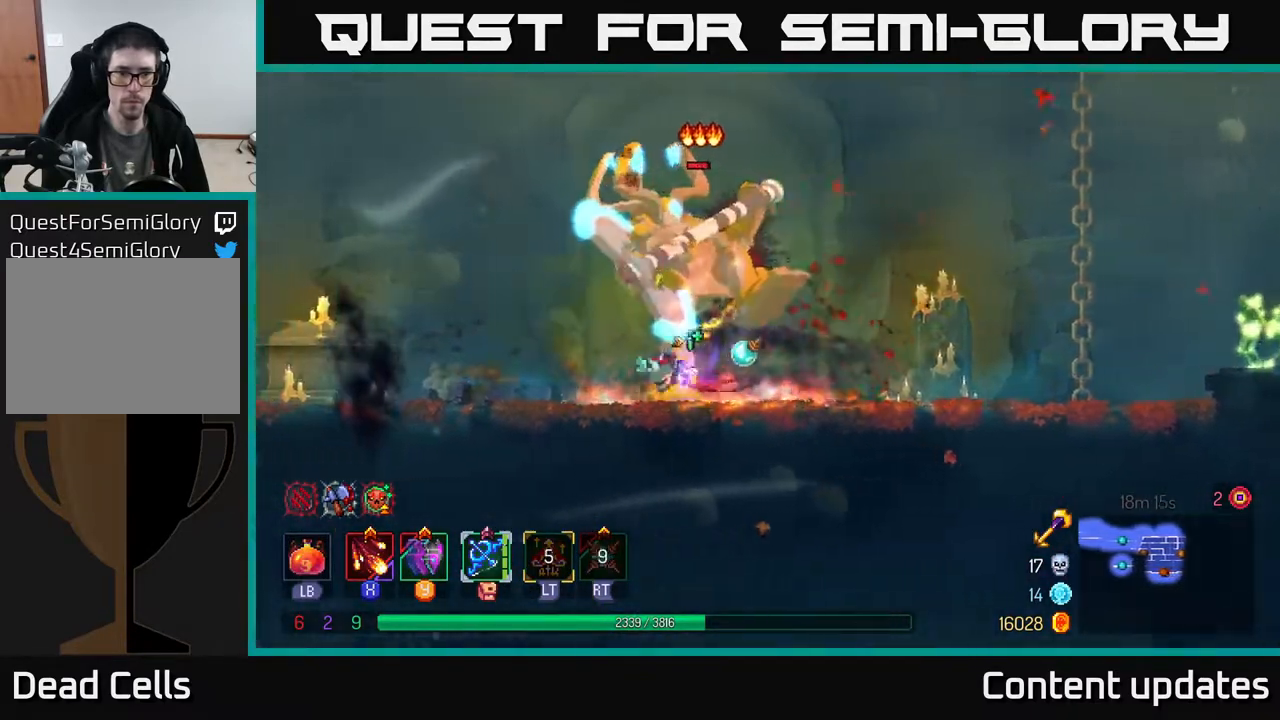
{"buttons": ["X"], "left_stick": "right", "right_stick": "center", "events": [[17, "B", "down"], [150, "B", "up"], [400, "left_stick", "right"], [433, "X", "down"]]}
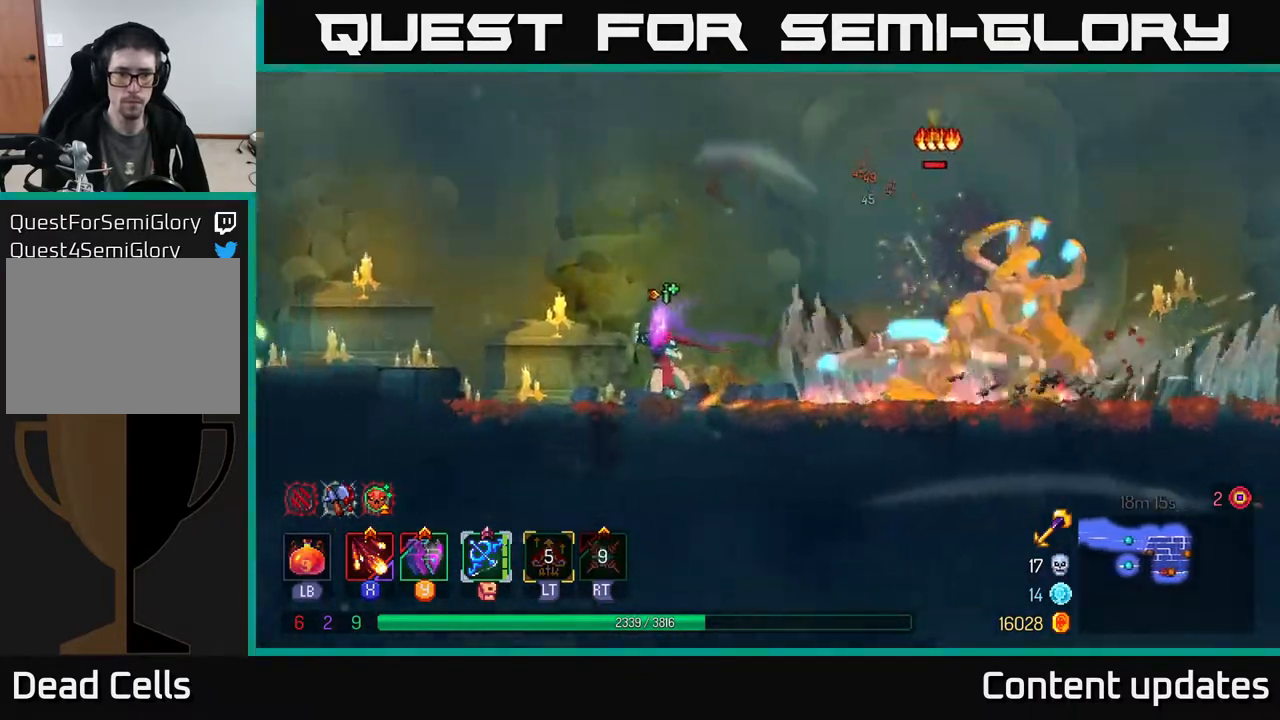
{"buttons": ["X"], "left_stick": "center", "right_stick": "center", "events": [[33, "X", "up"], [117, "X", "down"], [183, "X", "up"], [200, "left_stick", "center"], [267, "X", "down"], [350, "X", "up"], [450, "X", "down"]]}
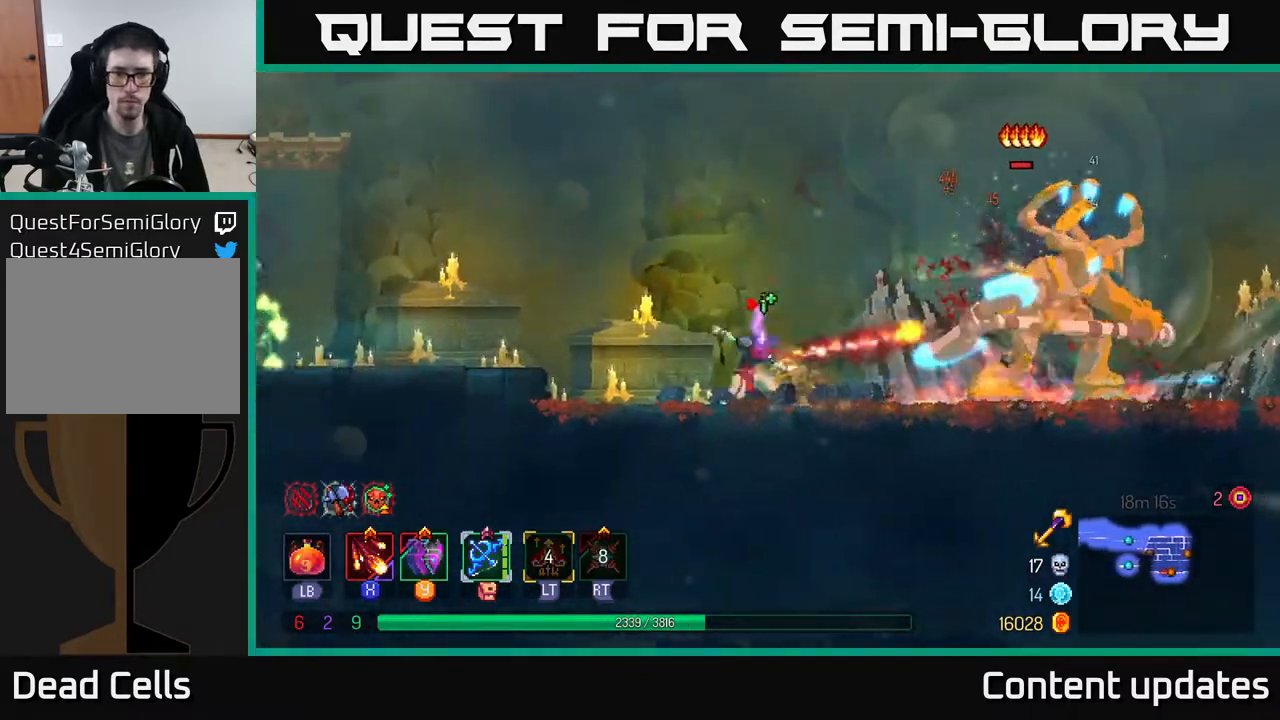
{"buttons": [], "left_stick": "center", "right_stick": "center", "events": [[33, "X", "up"], [117, "X", "down"], [233, "X", "up"], [317, "X", "down"], [433, "X", "up"]]}
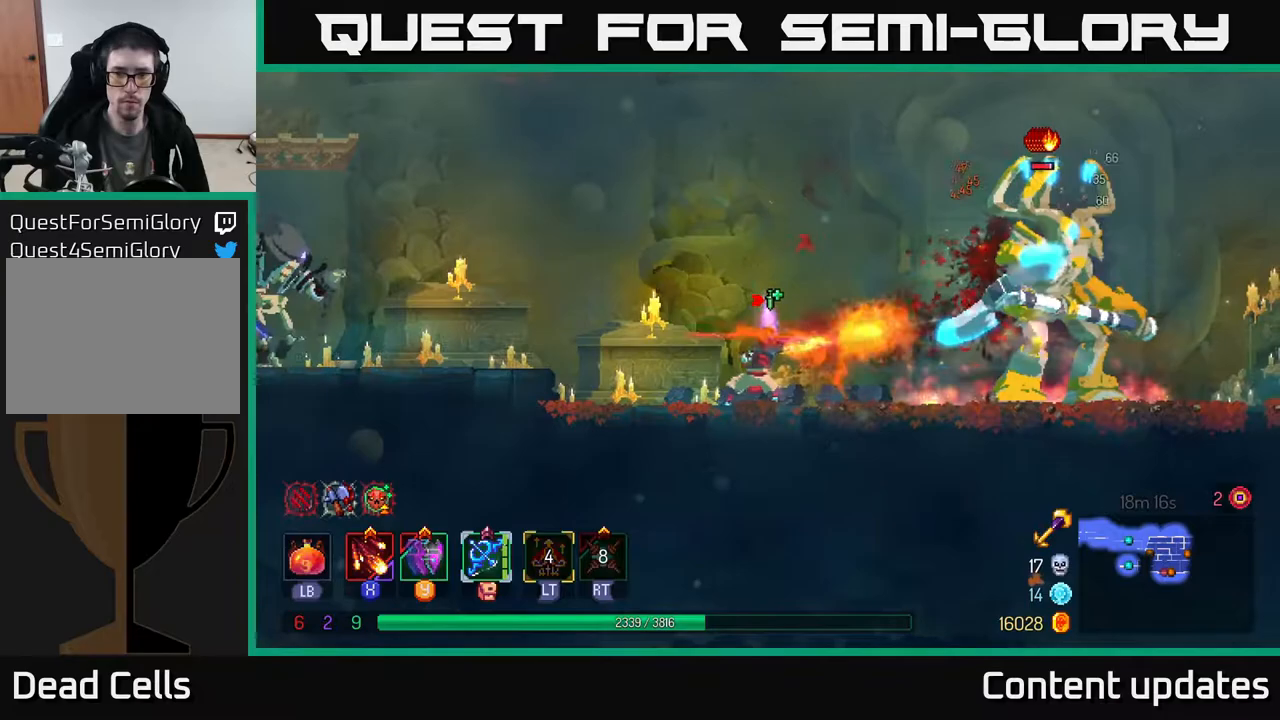
{"buttons": ["Y"], "left_stick": "right", "right_stick": "center", "events": [[133, "left_stick", "right"], [500, "Y", "down"]]}
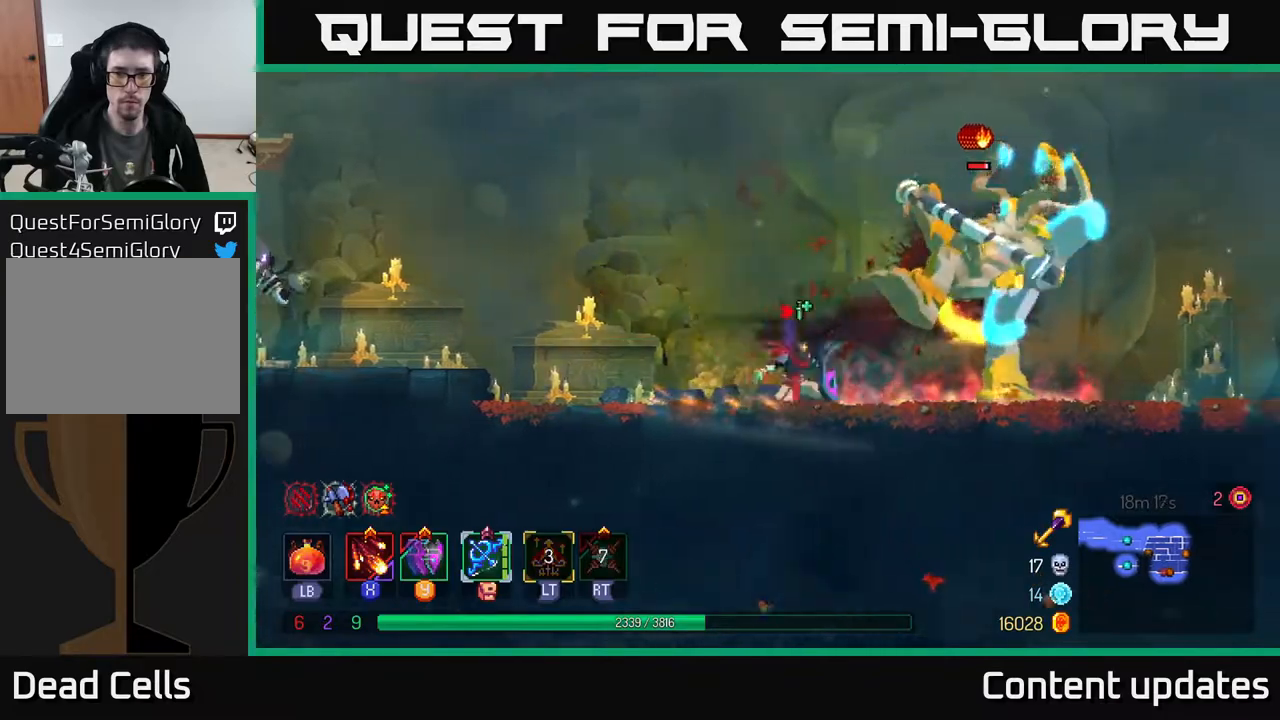
{"buttons": [], "left_stick": "right", "right_stick": "center", "events": [[100, "Y", "up"], [333, "B", "down"], [433, "B", "up"]]}
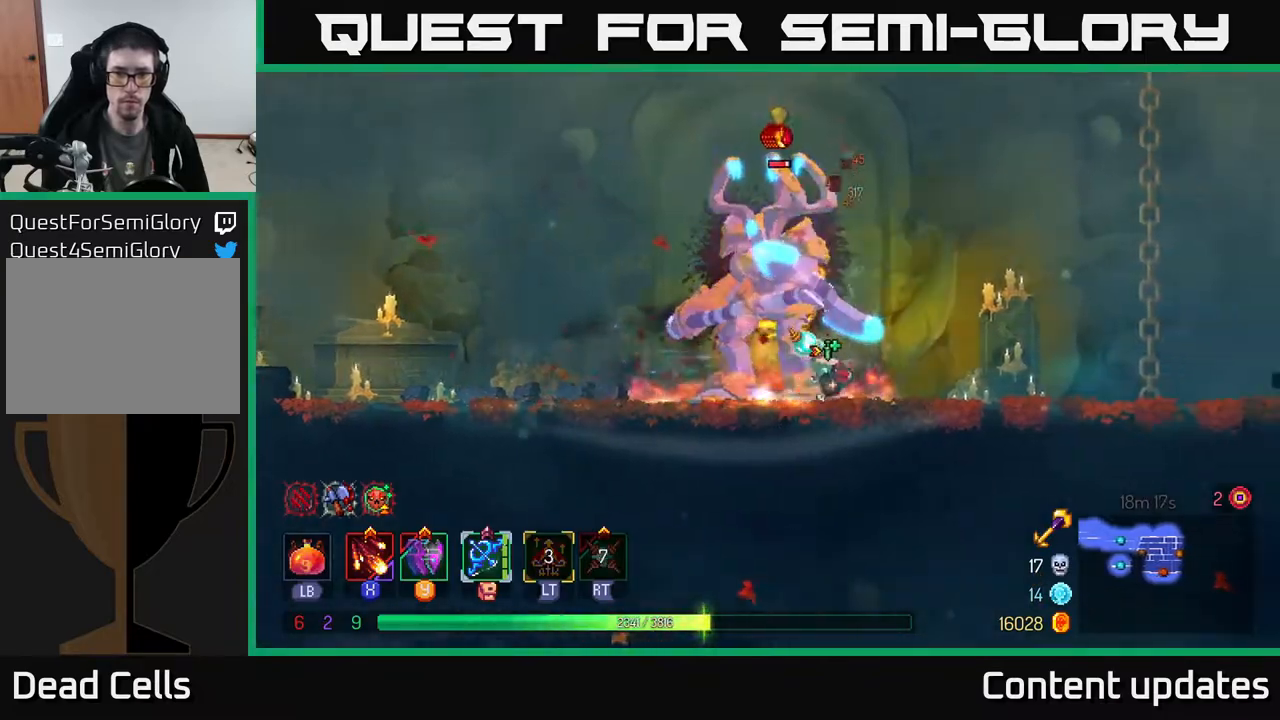
{"buttons": [], "left_stick": "left", "right_stick": "center", "events": [[100, "B", "down"], [183, "B", "up"], [317, "left_stick", "left"], [350, "X", "down"], [450, "X", "up"]]}
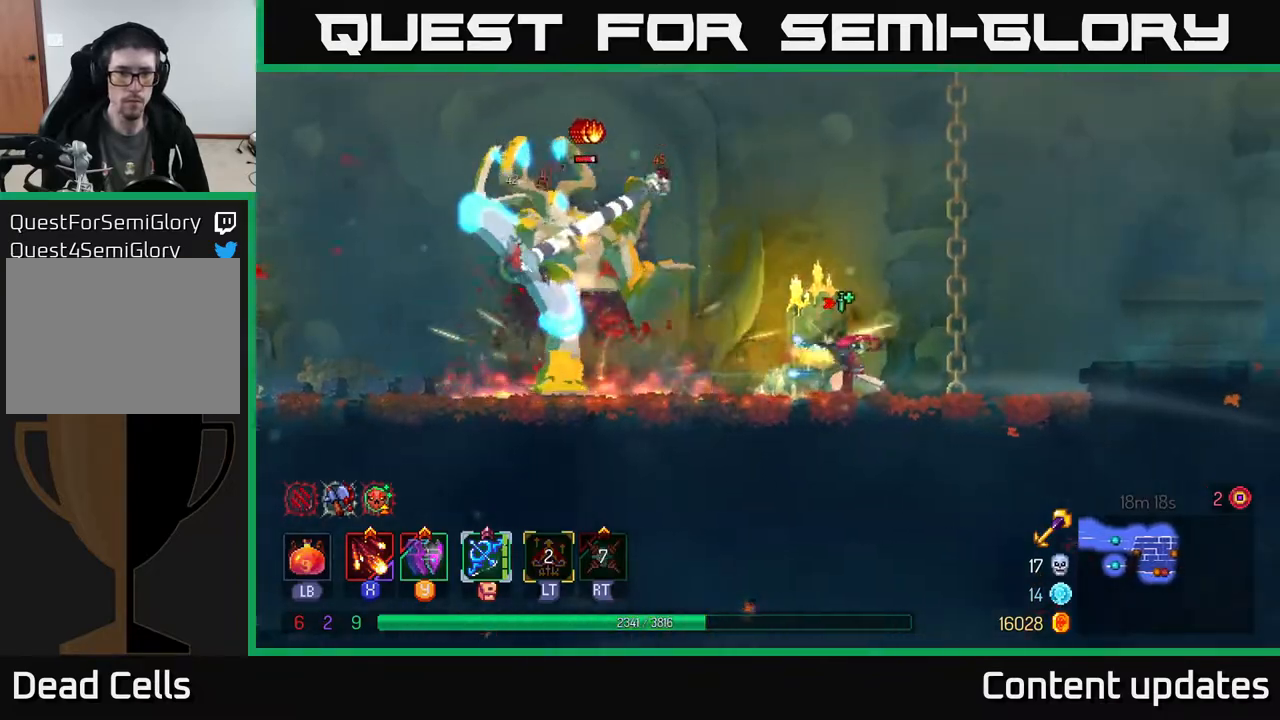
{"buttons": ["B"], "left_stick": "right", "right_stick": "center", "events": [[33, "X", "down"], [50, "left_stick", "center"], [117, "X", "up"], [183, "X", "down"], [267, "X", "up"], [367, "left_stick", "right"], [433, "B", "down"]]}
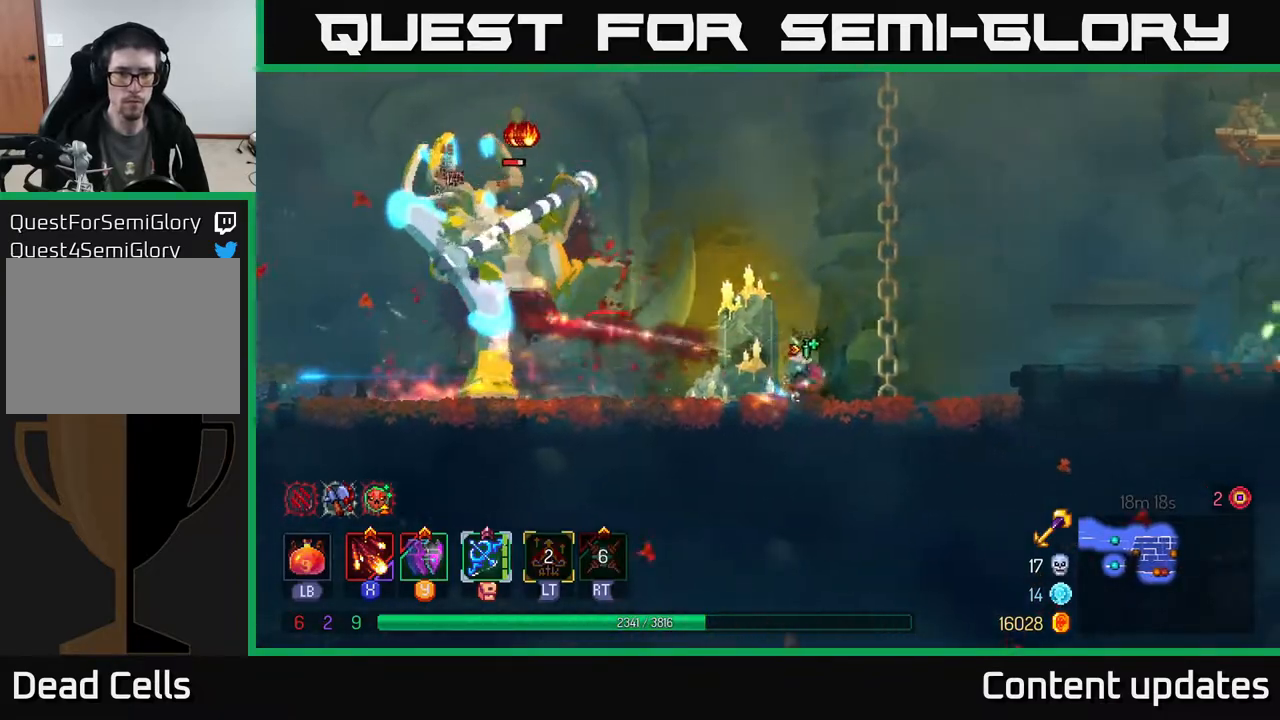
{"buttons": [], "left_stick": "left", "right_stick": "center", "events": [[17, "B", "up"], [117, "B", "down"], [200, "B", "up"], [333, "left_stick", "center"], [400, "left_stick", "left"]]}
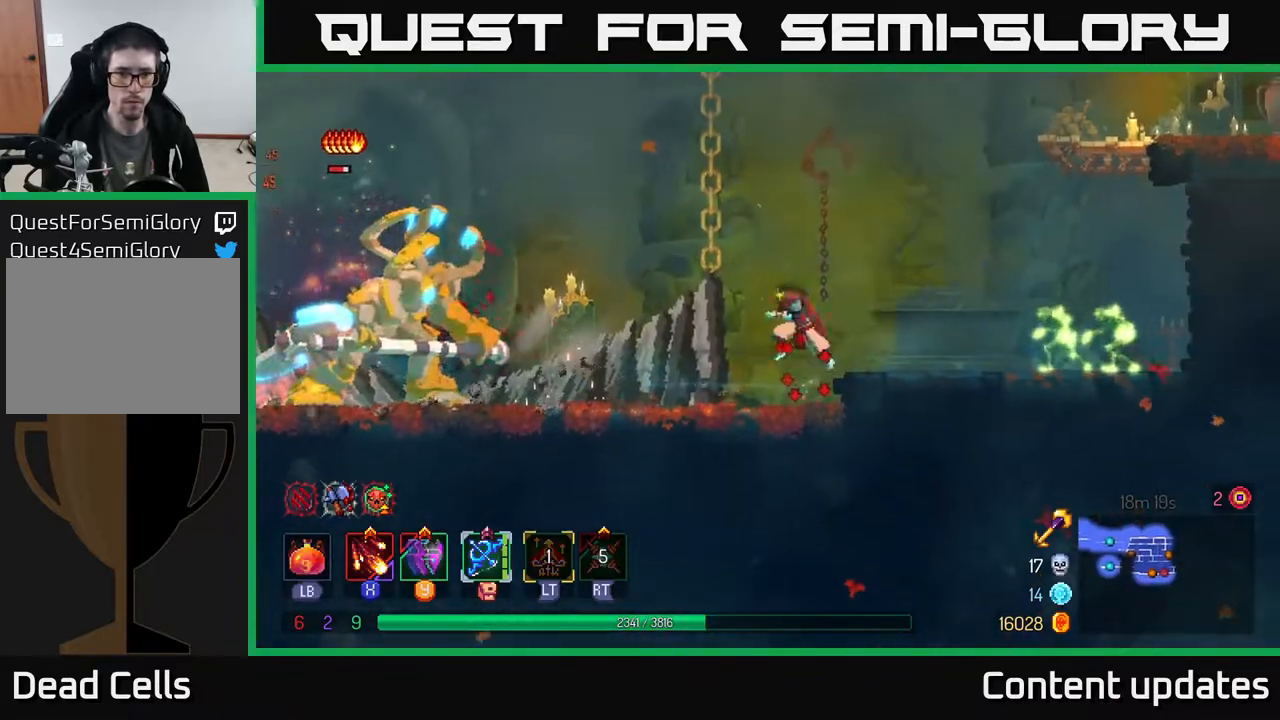
{"buttons": ["X"], "left_stick": "left", "right_stick": "center", "events": [[50, "X", "down"], [167, "X", "up"], [233, "X", "down"], [333, "X", "up"], [400, "X", "down"]]}
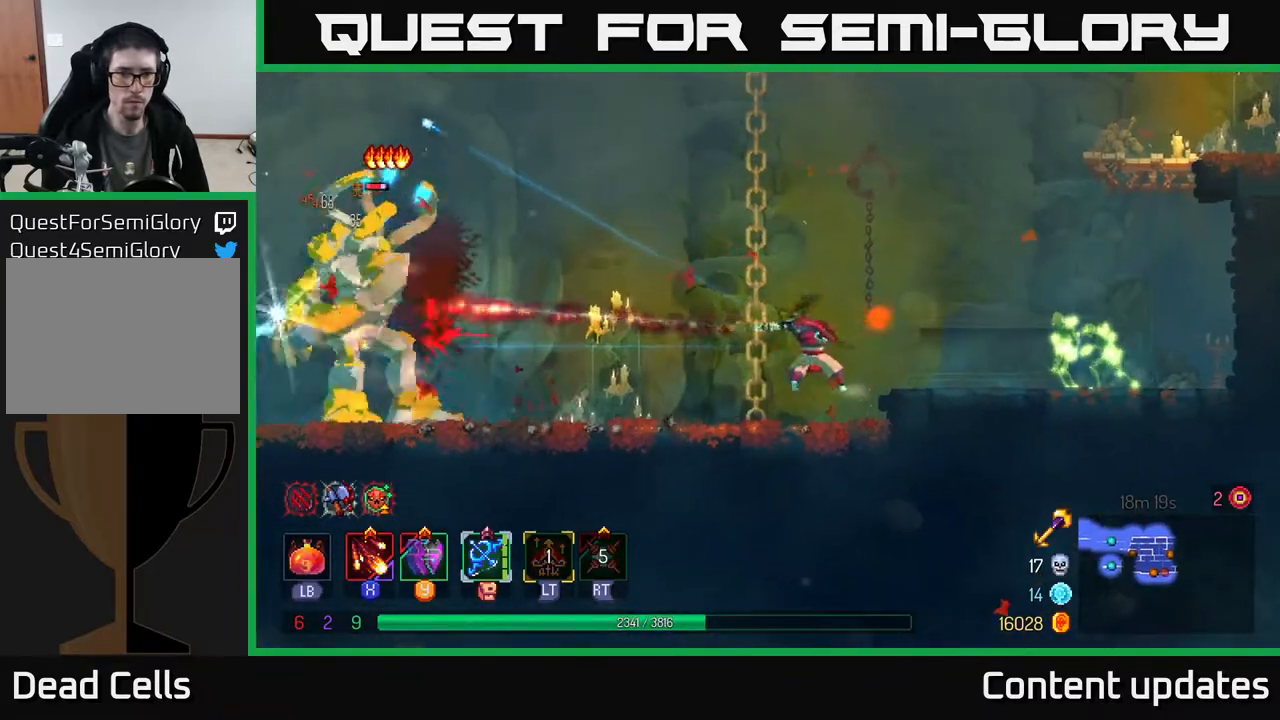
{"buttons": ["B"], "left_stick": "left", "right_stick": "center", "events": [[33, "X", "up"], [100, "X", "down"], [183, "X", "up"], [233, "left_stick", "center"], [350, "left_stick", "left"], [417, "B", "down"]]}
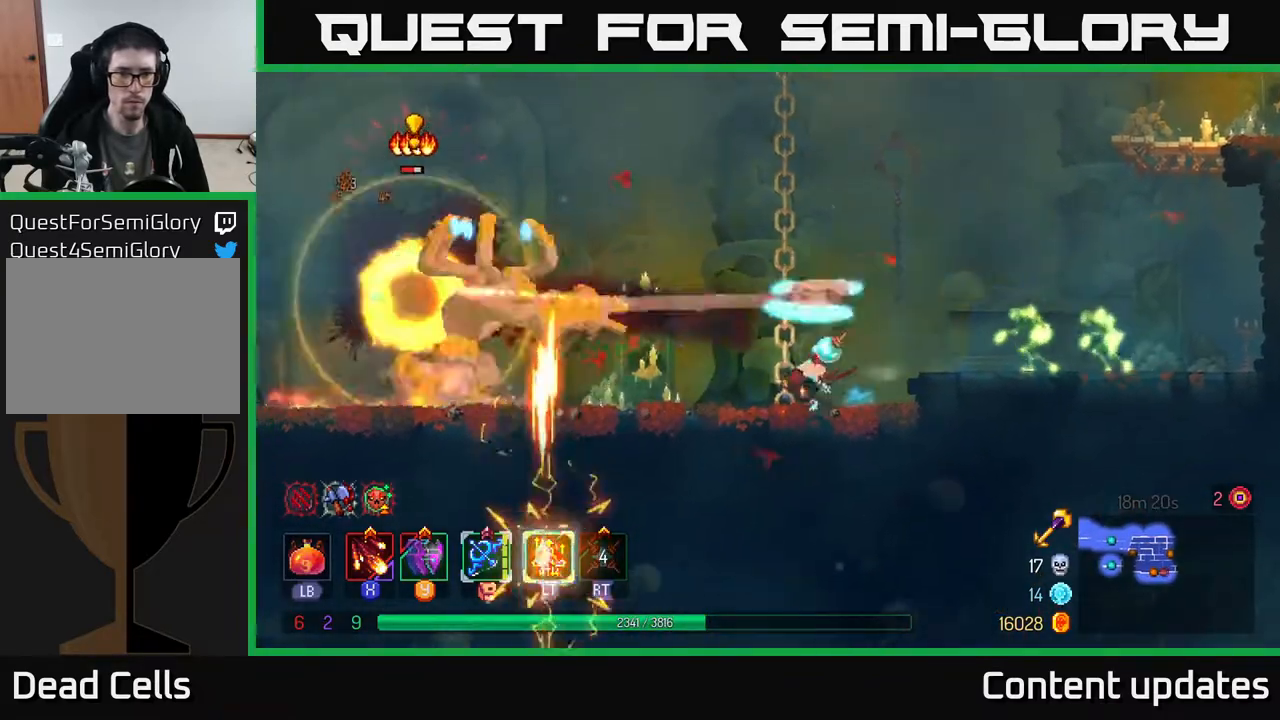
{"buttons": ["X"], "left_stick": "left", "right_stick": "center", "events": [[33, "B", "up"], [83, "B", "down"], [200, "B", "up"], [483, "X", "down"]]}
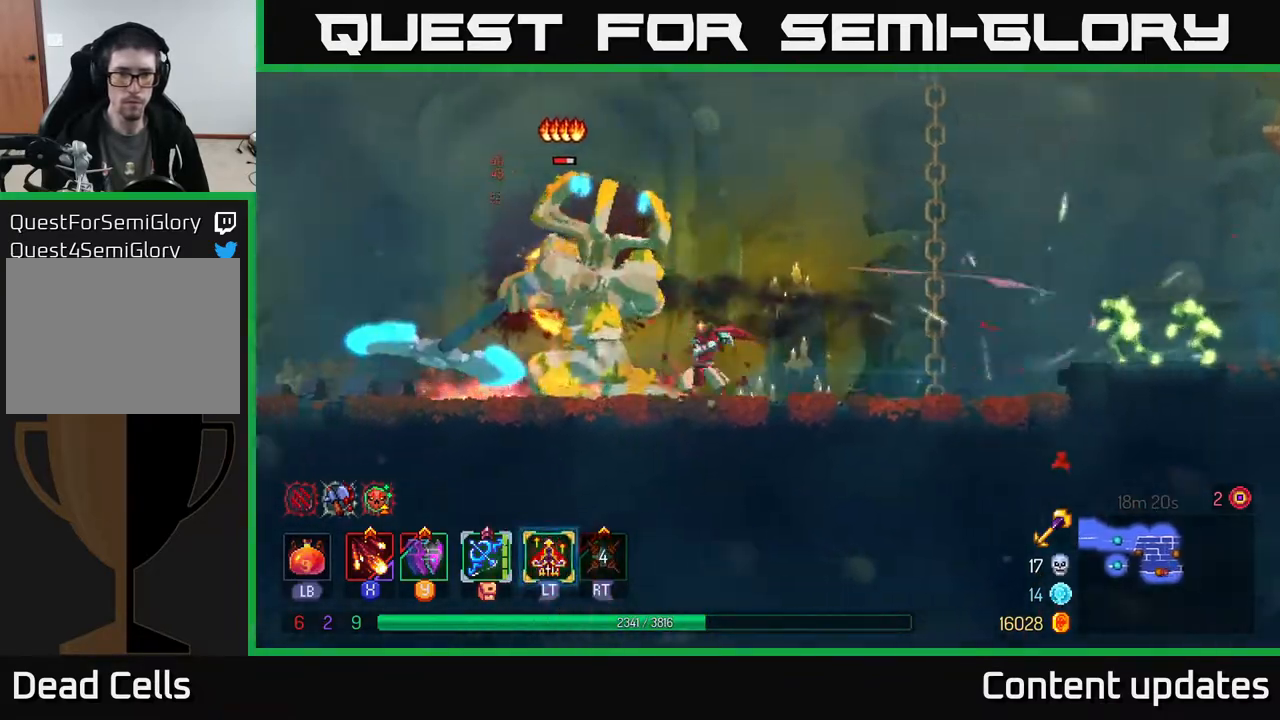
{"buttons": [], "left_stick": "left", "right_stick": "center", "events": [[67, "X", "up"], [350, "B", "down"], [483, "B", "up"]]}
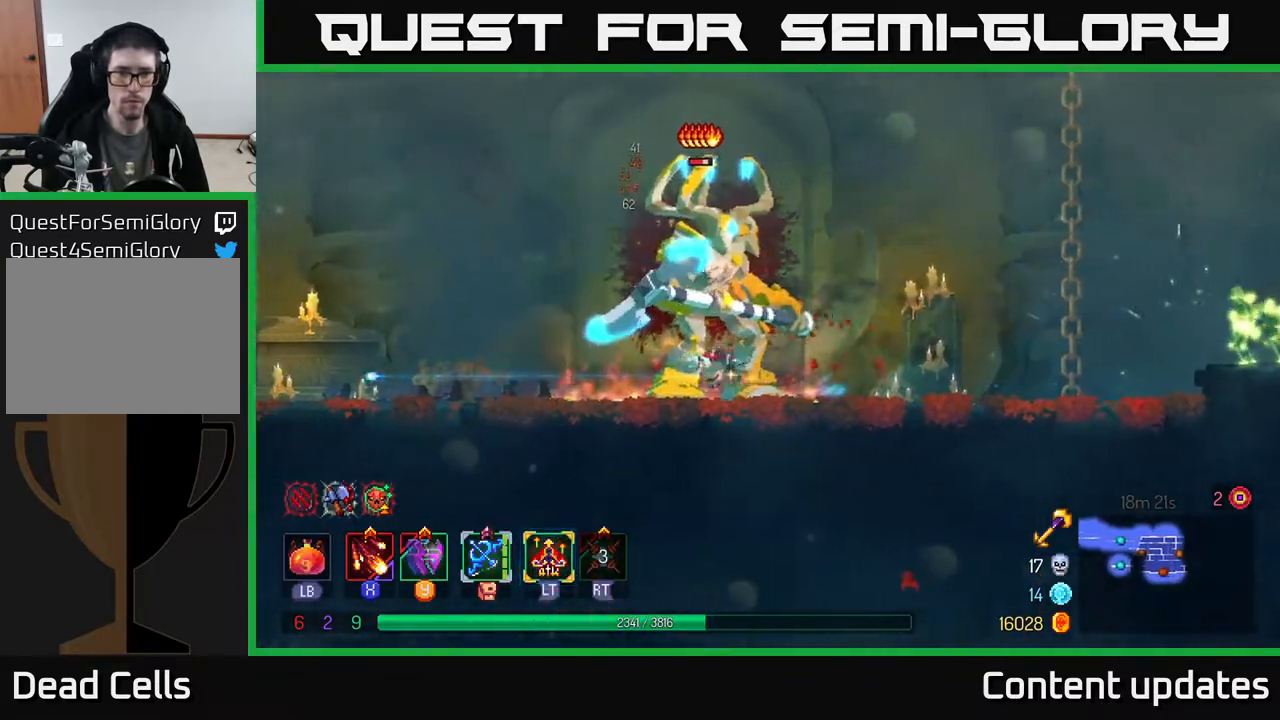
{"buttons": ["X"], "left_stick": "center", "right_stick": "center", "events": [[33, "B", "down"], [183, "B", "up"], [233, "left_stick", "right"], [267, "X", "down"], [350, "X", "up"], [433, "X", "down"], [433, "left_stick", "center"]]}
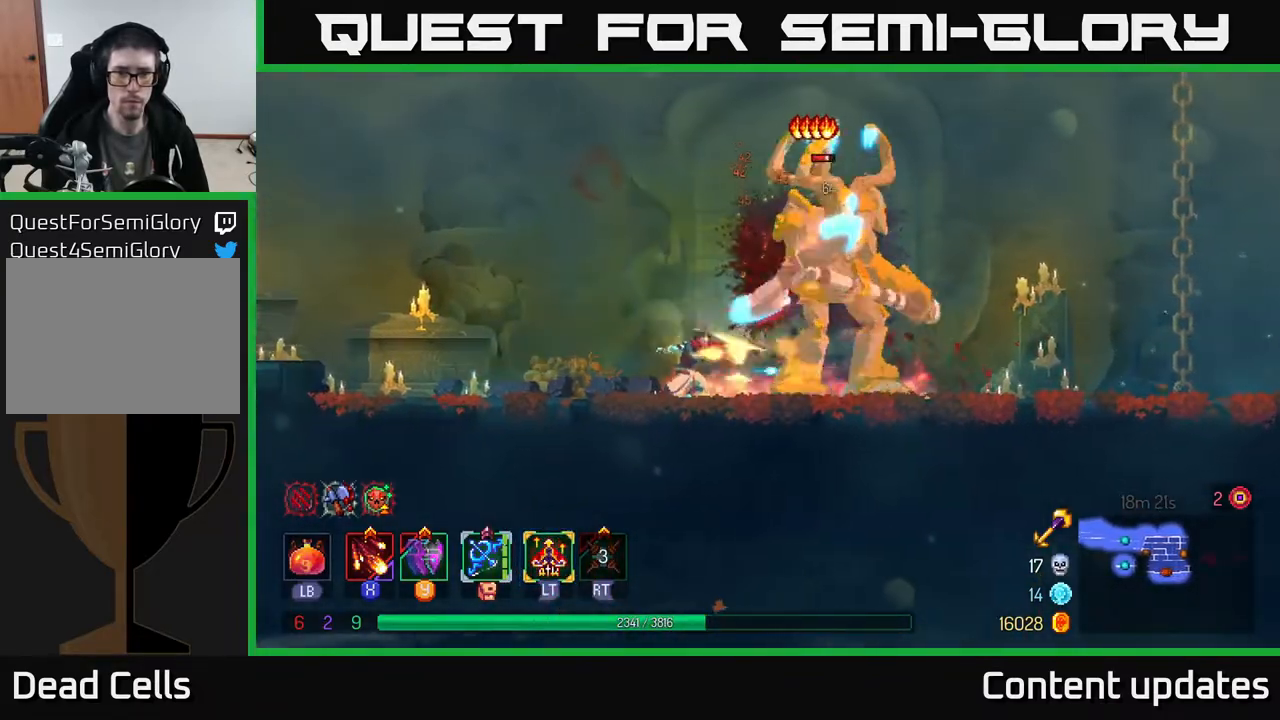
{"buttons": [], "left_stick": "center", "right_stick": "center", "events": [[50, "X", "up"], [150, "X", "down"], [233, "X", "up"], [317, "X", "down"], [433, "X", "up"]]}
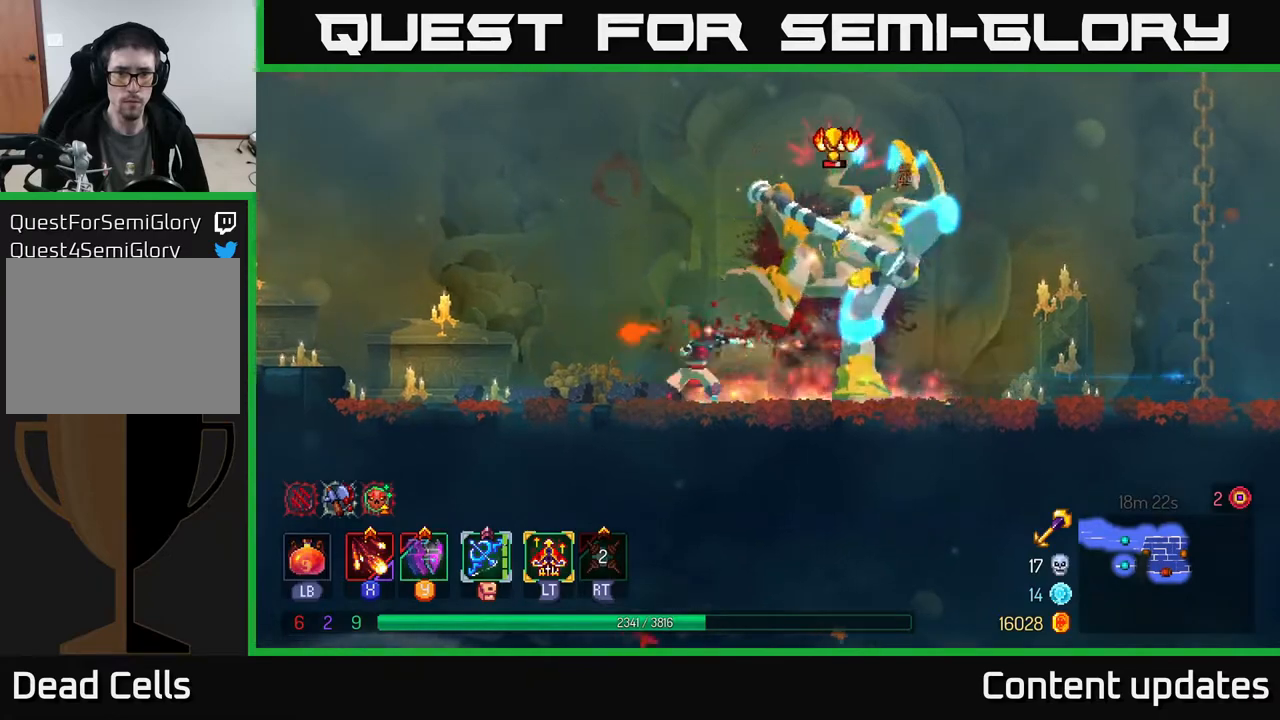
{"buttons": ["B"], "left_stick": "right", "right_stick": "center", "events": [[67, "left_stick", "right"], [117, "B", "down"], [200, "B", "up"], [267, "B", "down"], [367, "B", "up"], [433, "B", "down"]]}
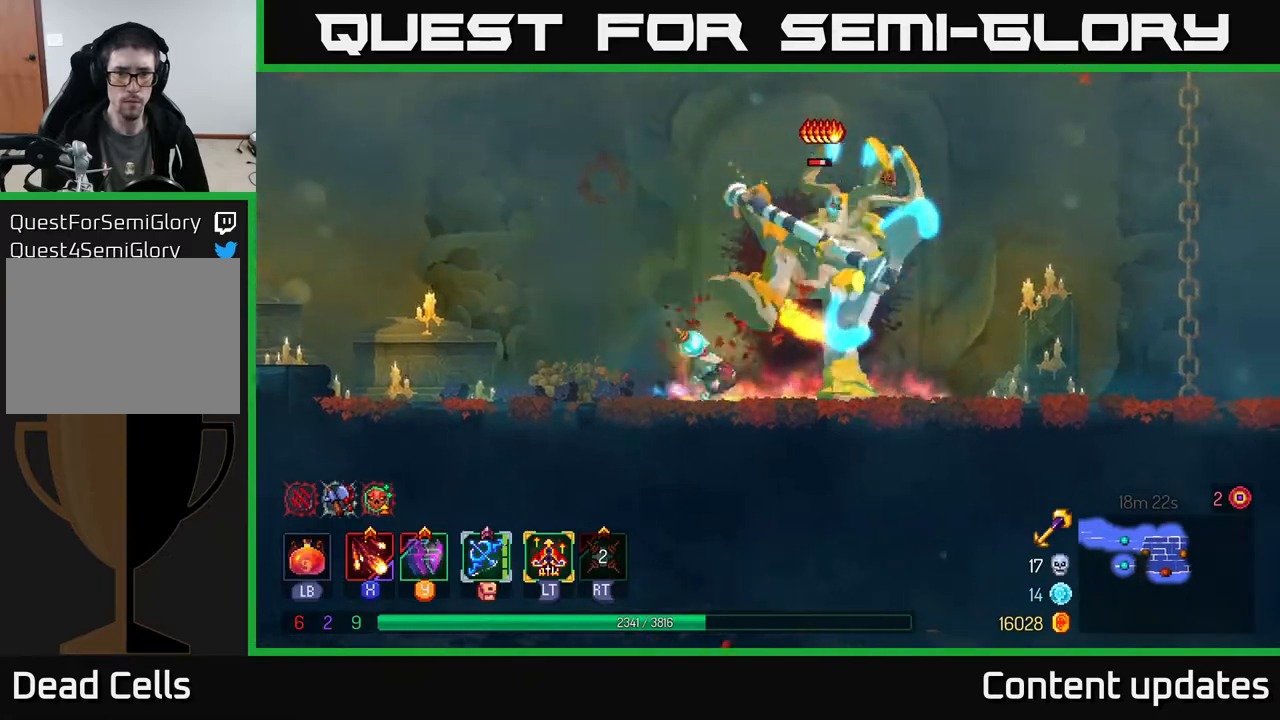
{"buttons": ["X"], "left_stick": "left", "right_stick": "center", "events": [[17, "B", "up"], [150, "B", "down"], [233, "B", "up"], [400, "left_stick", "left"], [433, "X", "down"]]}
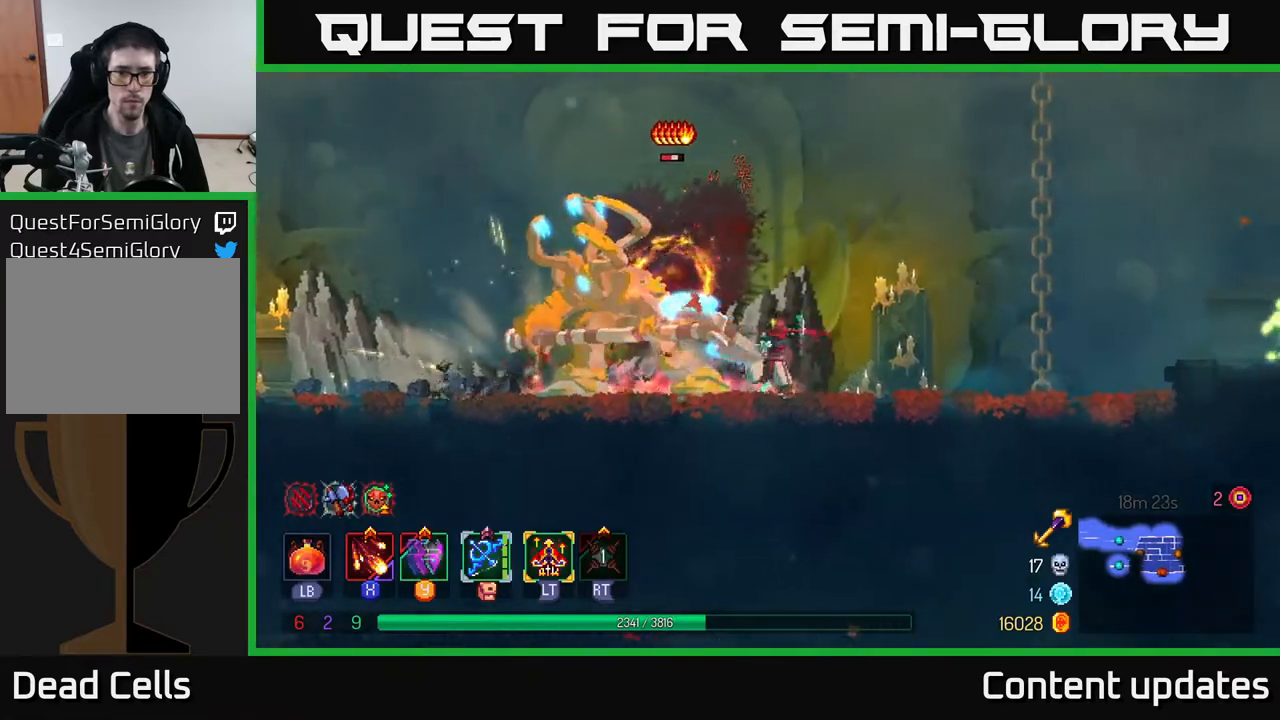
{"buttons": ["X"], "left_stick": "center", "right_stick": "center", "events": [[33, "X", "up"], [117, "X", "down"], [217, "X", "up"], [233, "left_stick", "center"], [283, "X", "down"], [383, "X", "up"], [450, "X", "down"]]}
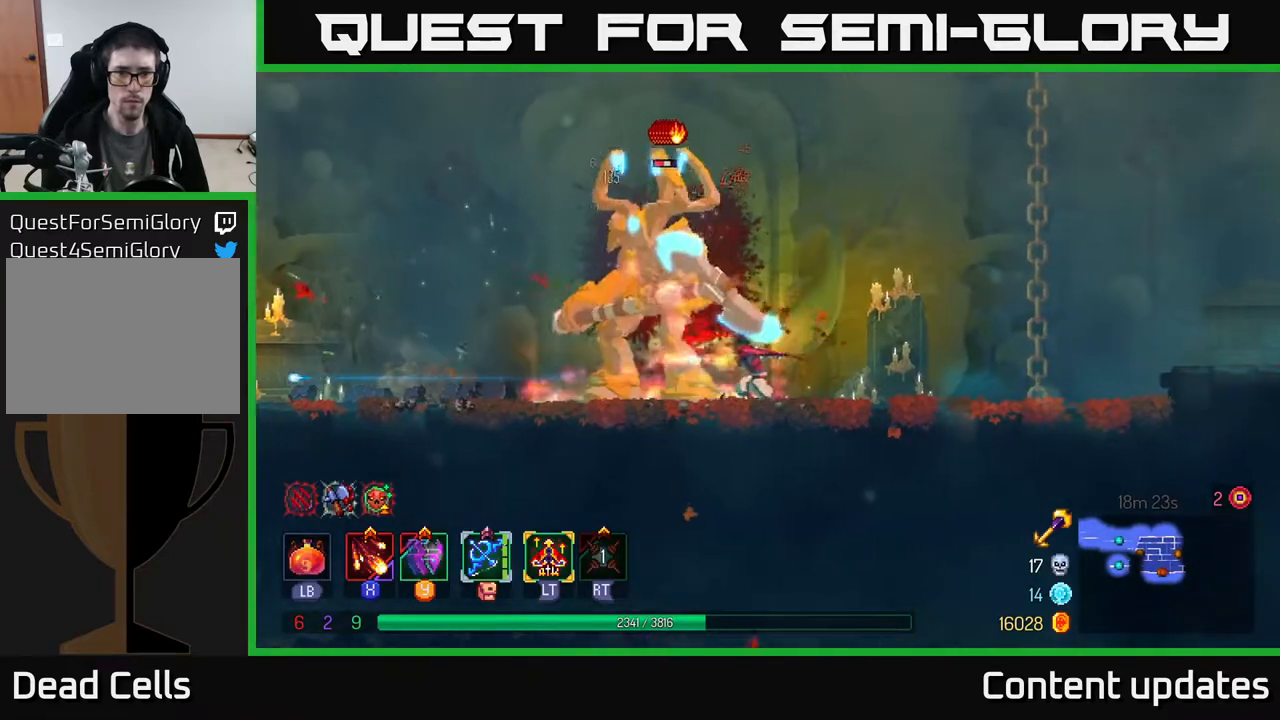
{"buttons": [], "left_stick": "center", "right_stick": "center", "events": [[67, "X", "up"], [133, "X", "down"], [233, "X", "up"], [317, "X", "down"], [450, "X", "up"]]}
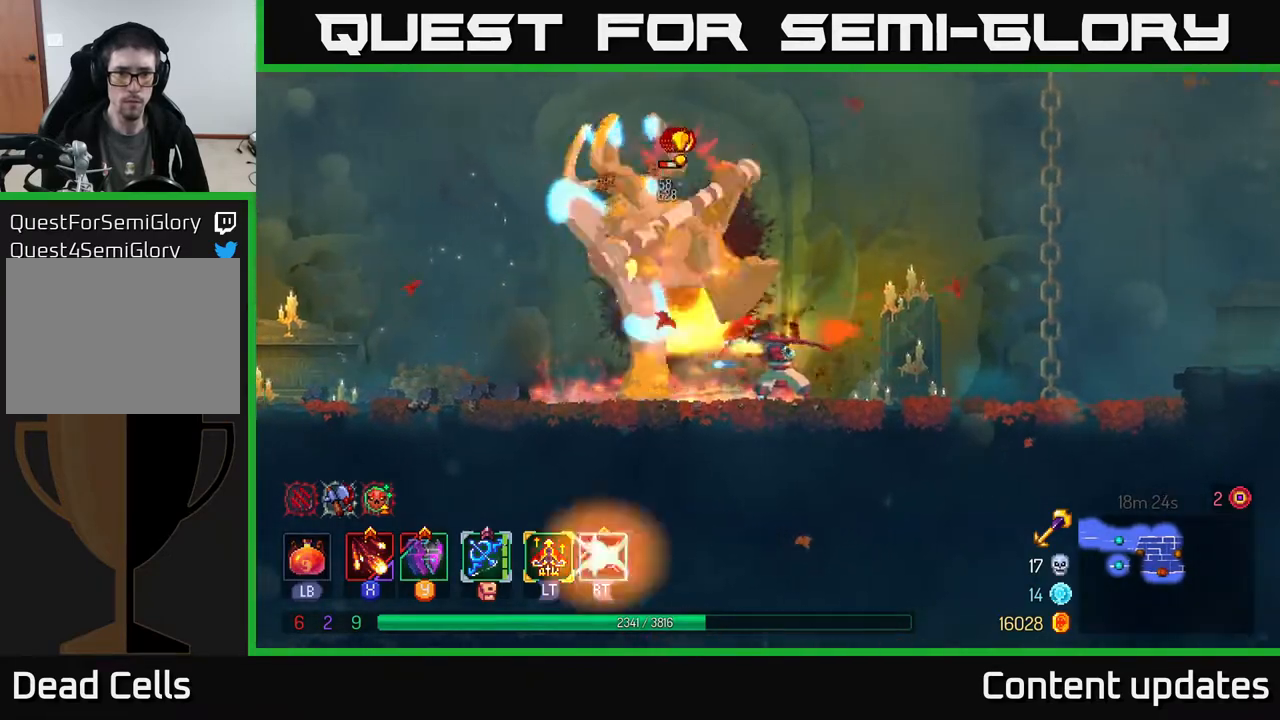
{"buttons": ["B"], "left_stick": "right", "right_stick": "center", "events": [[83, "left_stick", "right"], [117, "B", "down"], [200, "B", "up"], [267, "B", "down"], [367, "B", "up"], [433, "B", "down"]]}
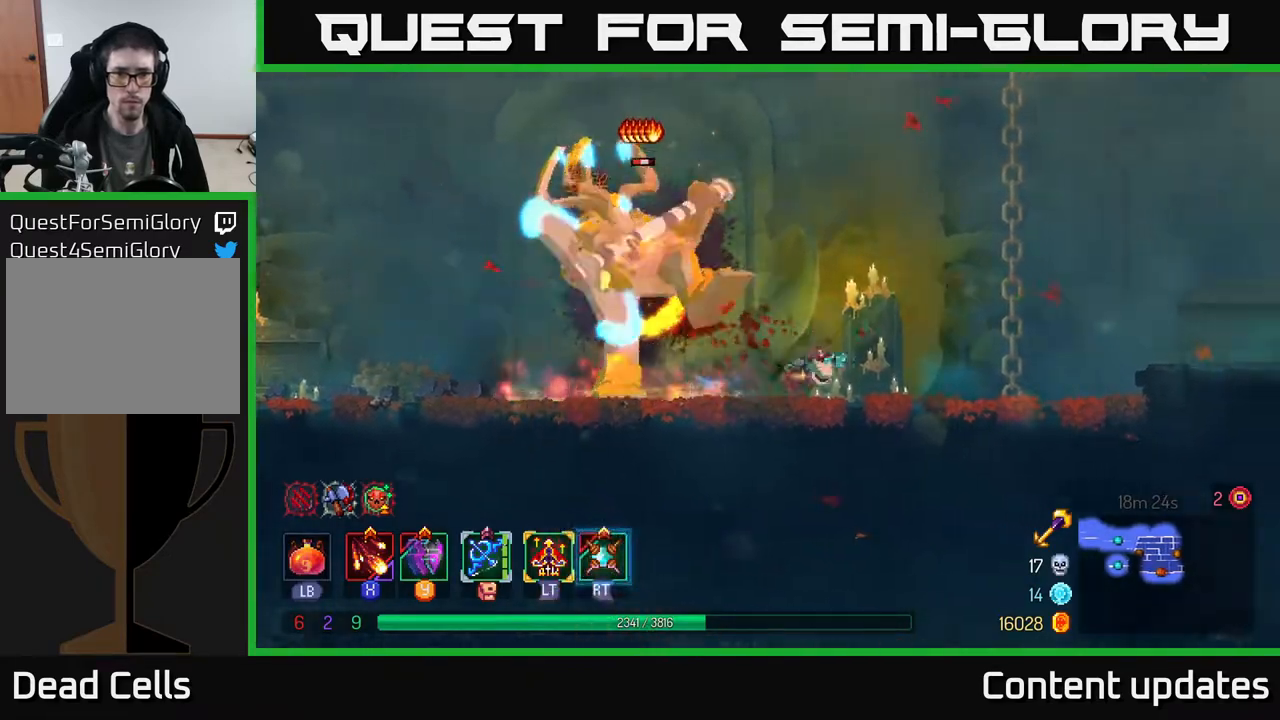
{"buttons": [], "left_stick": "left", "right_stick": "center", "events": [[33, "B", "up"], [83, "B", "down"], [217, "B", "up"], [483, "left_stick", "left"]]}